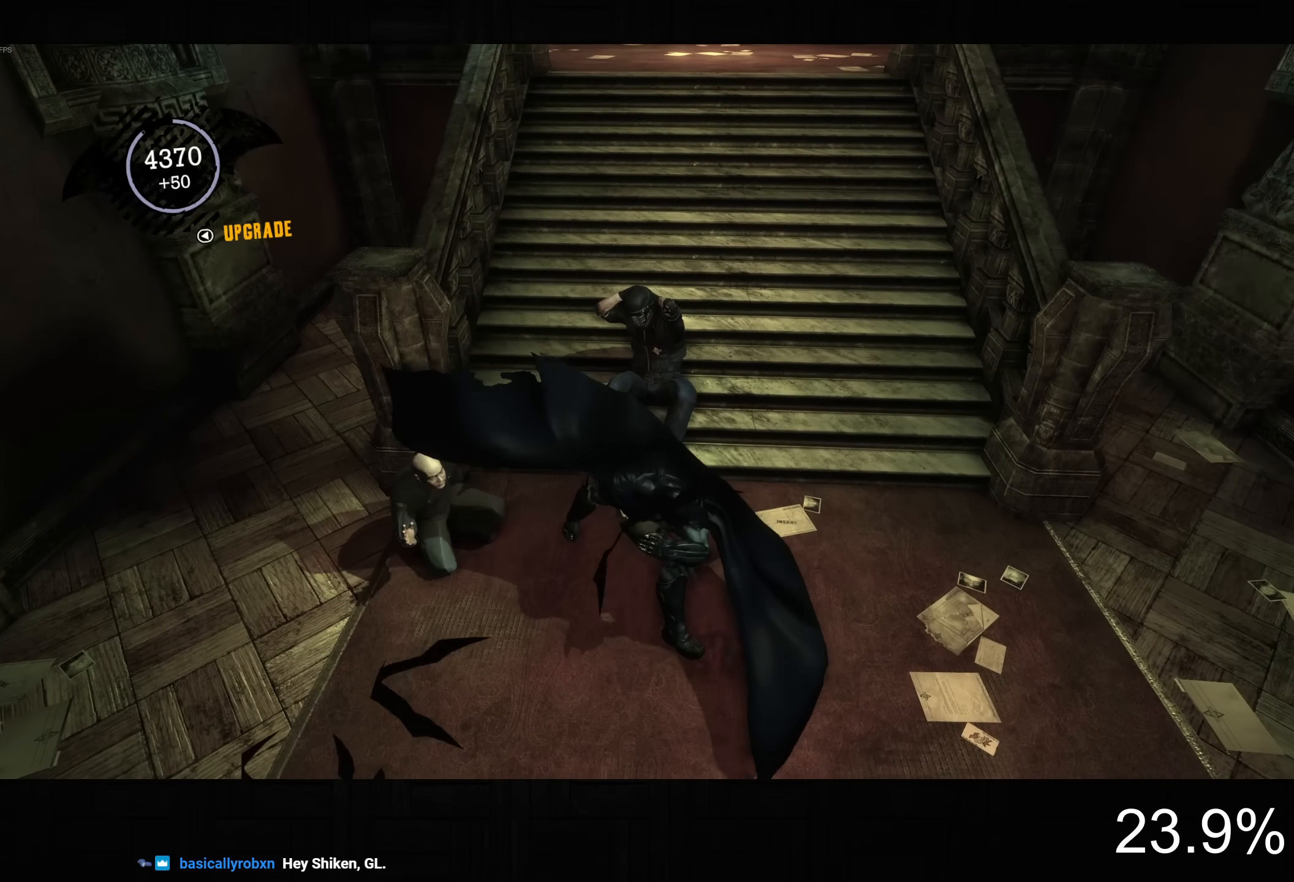
Gameplay with a controller (PlayStation layout); each line is a JSON object with the inputs held at the frame after it (dt_ms = milliseconds from this image to that frame). "button_events" lists button changes between this image and that frame as [ms after this image, input, new state], when the widget could be followed in between (sticks are given only as held states).
{"dt_ms": 500, "buttons": ["CROSS"], "left_stick": "up-right", "right_stick": "center", "button_events": []}
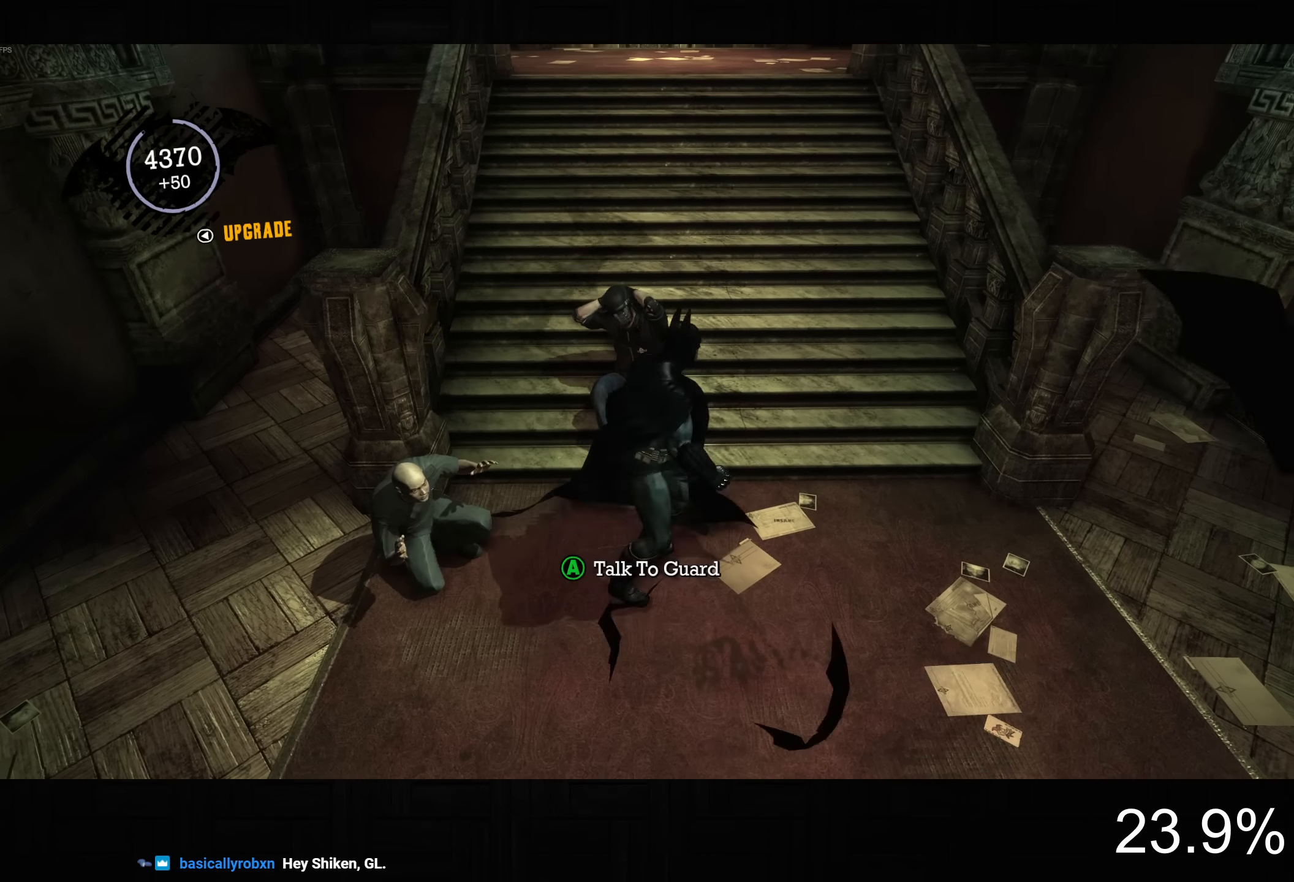
{"dt_ms": 500, "buttons": ["CROSS"], "left_stick": "up", "right_stick": "up-left", "button_events": []}
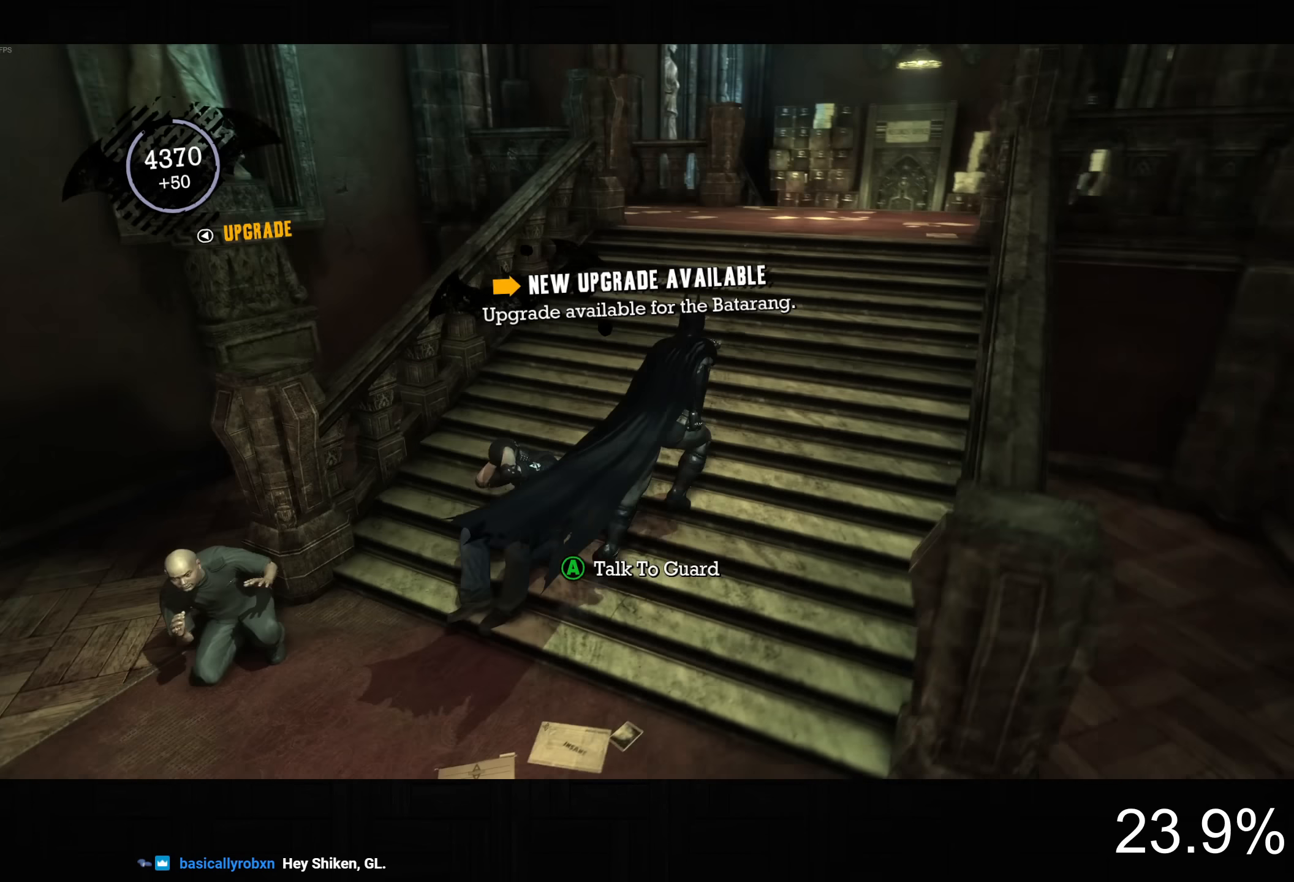
{"dt_ms": 500, "buttons": ["CROSS"], "left_stick": "right", "right_stick": "center", "button_events": []}
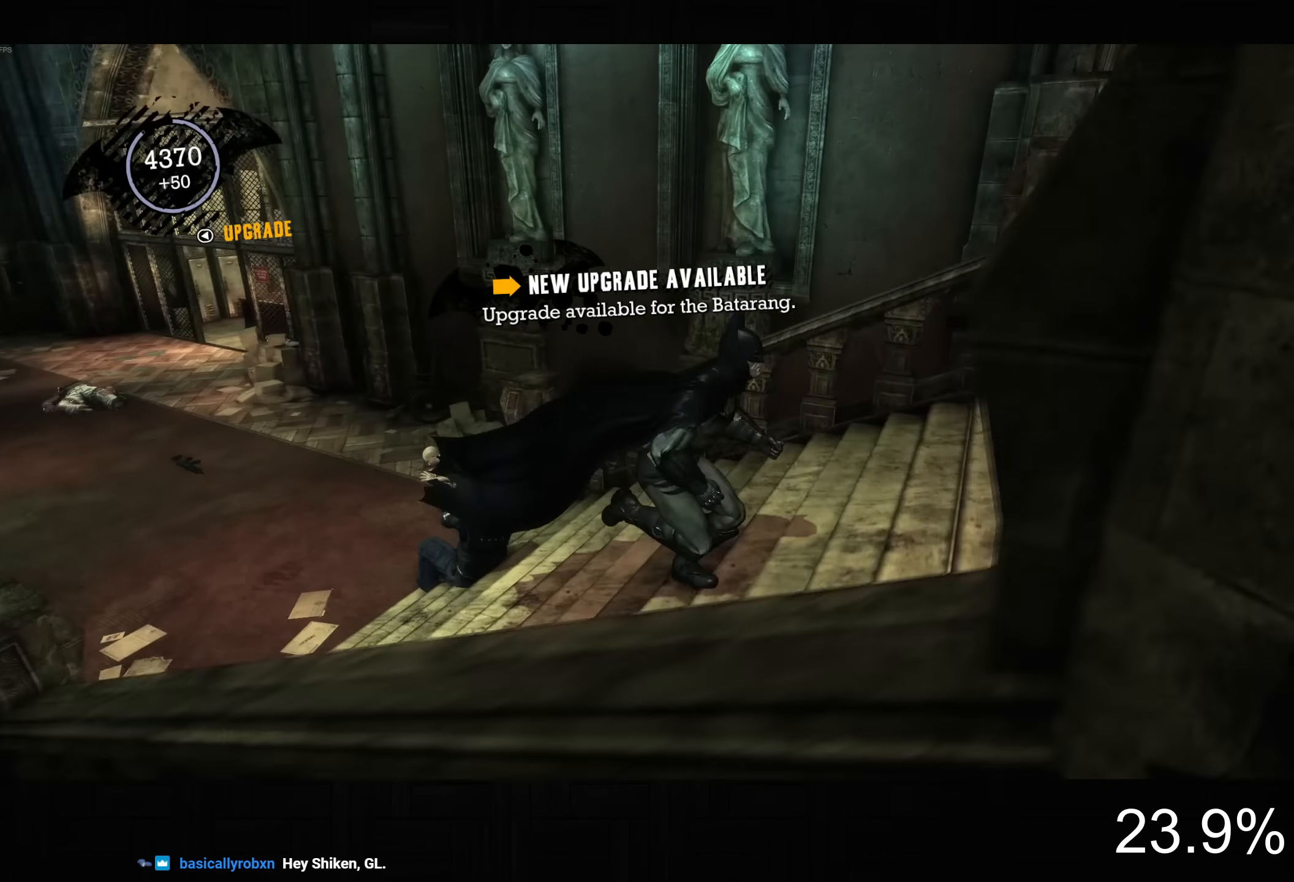
{"dt_ms": 500, "buttons": ["CROSS"], "left_stick": "up-right", "right_stick": "right", "button_events": []}
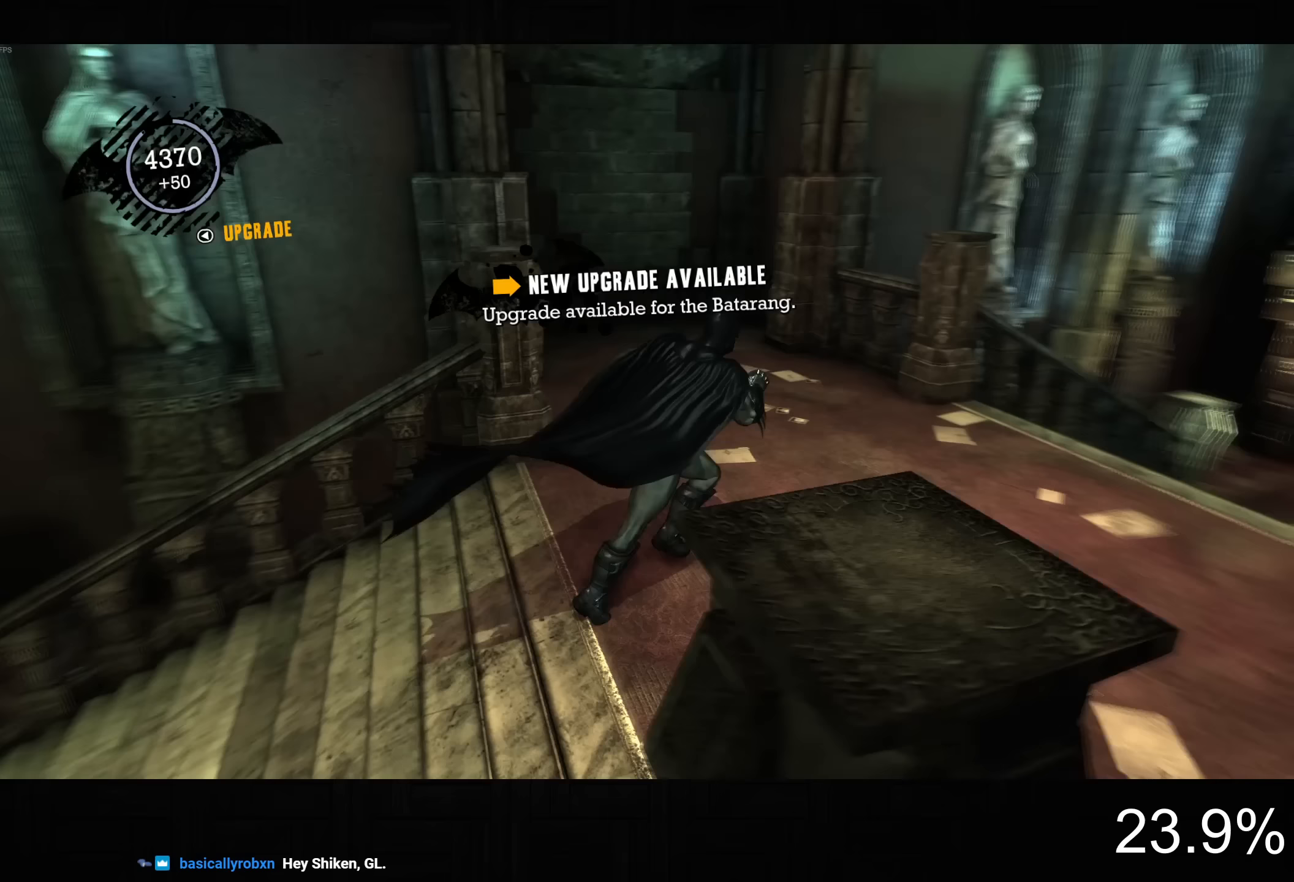
{"dt_ms": 1000, "buttons": ["CROSS"], "left_stick": "up", "right_stick": "center", "button_events": []}
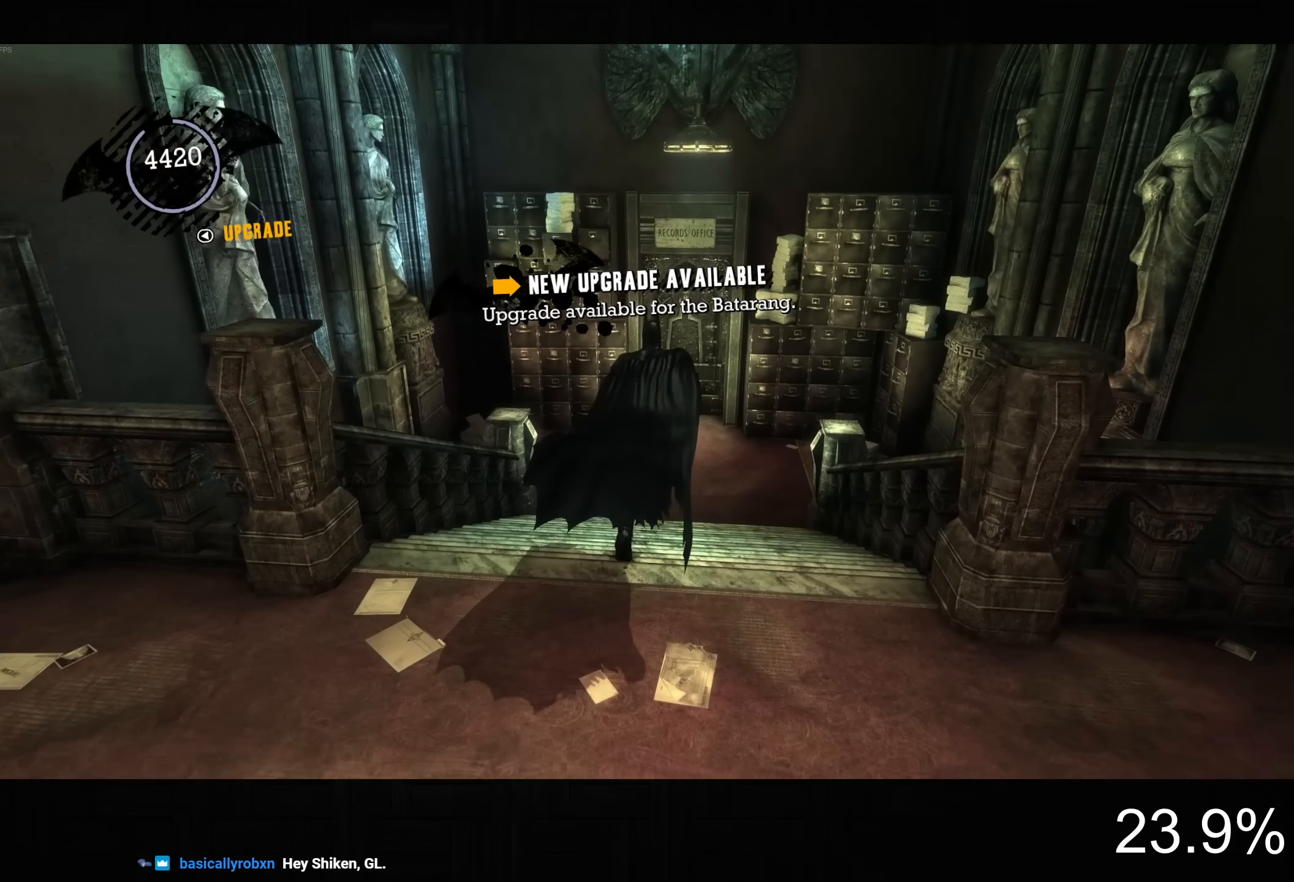
{"dt_ms": 500, "buttons": ["CROSS"], "left_stick": "up", "right_stick": "center", "button_events": [[283, "DPAD_LEFT", "down"], [400, "DPAD_LEFT", "up"]]}
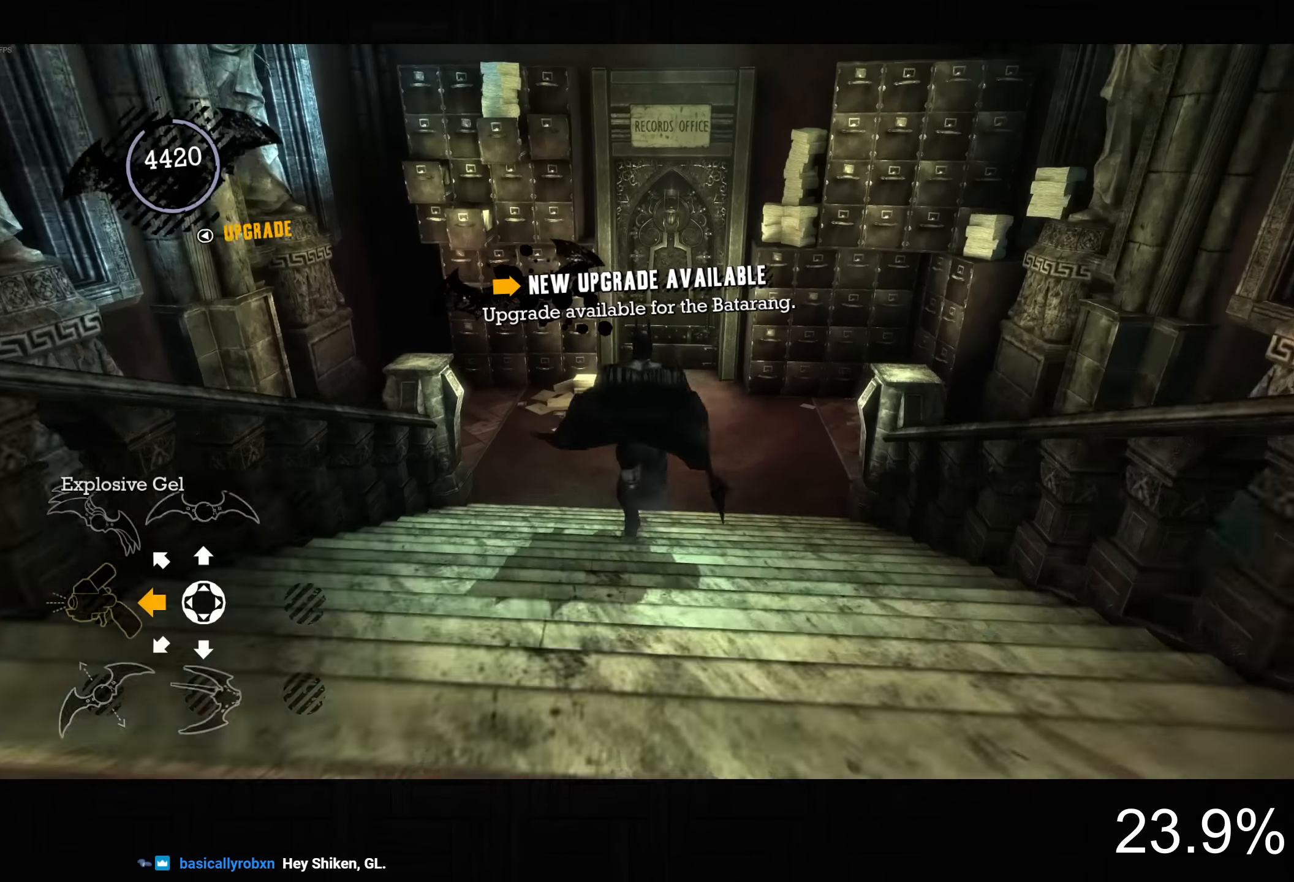
{"dt_ms": 500, "buttons": ["CROSS"], "left_stick": "up", "right_stick": "center", "button_events": []}
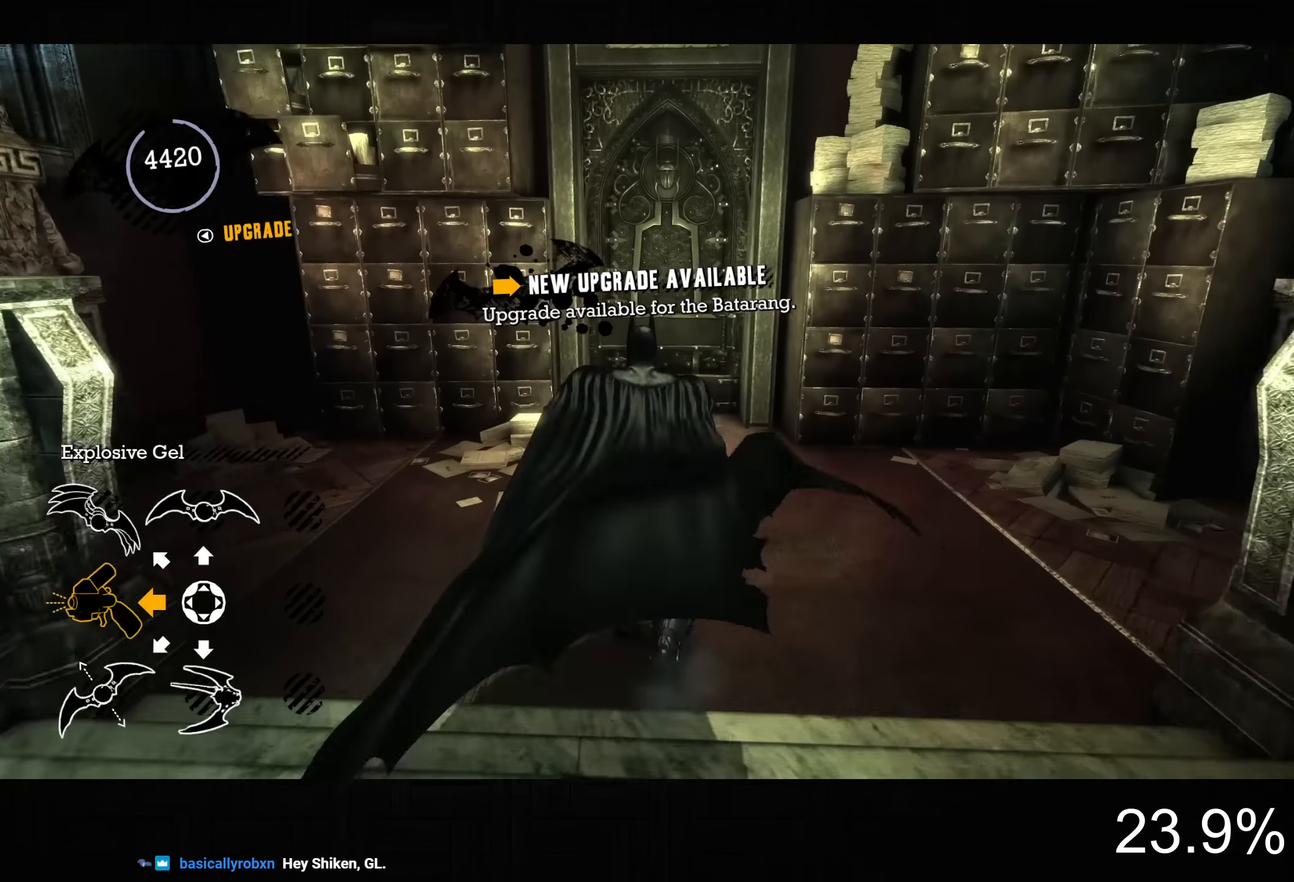
{"dt_ms": 500, "buttons": ["CROSS"], "left_stick": "up-right", "right_stick": "center", "button_events": []}
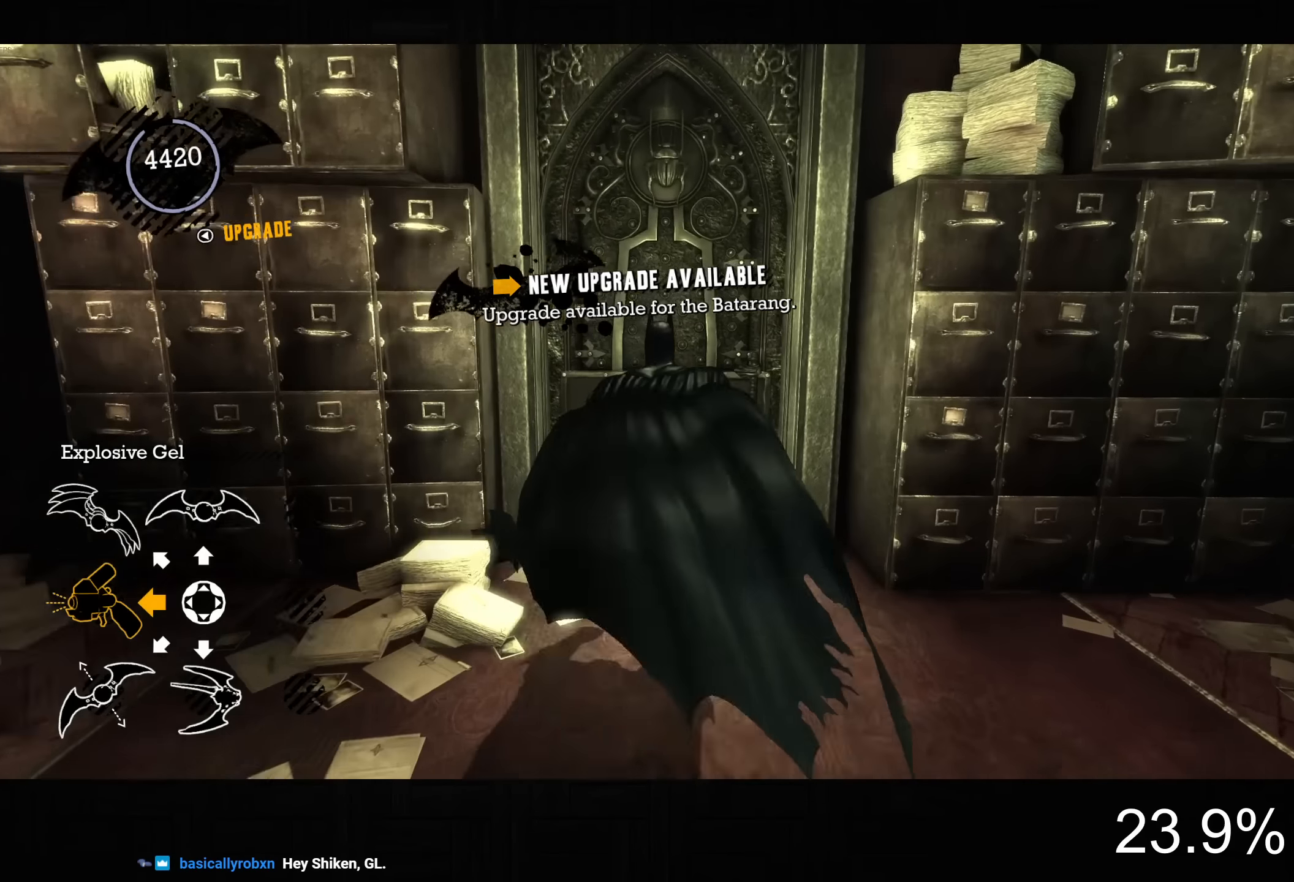
{"dt_ms": 500, "buttons": ["CROSS", "L2", "R1"], "left_stick": "up", "right_stick": "center", "button_events": [[150, "CROSS", "up"], [267, "CROSS", "down"], [267, "L2", "down"], [283, "R1", "down"]]}
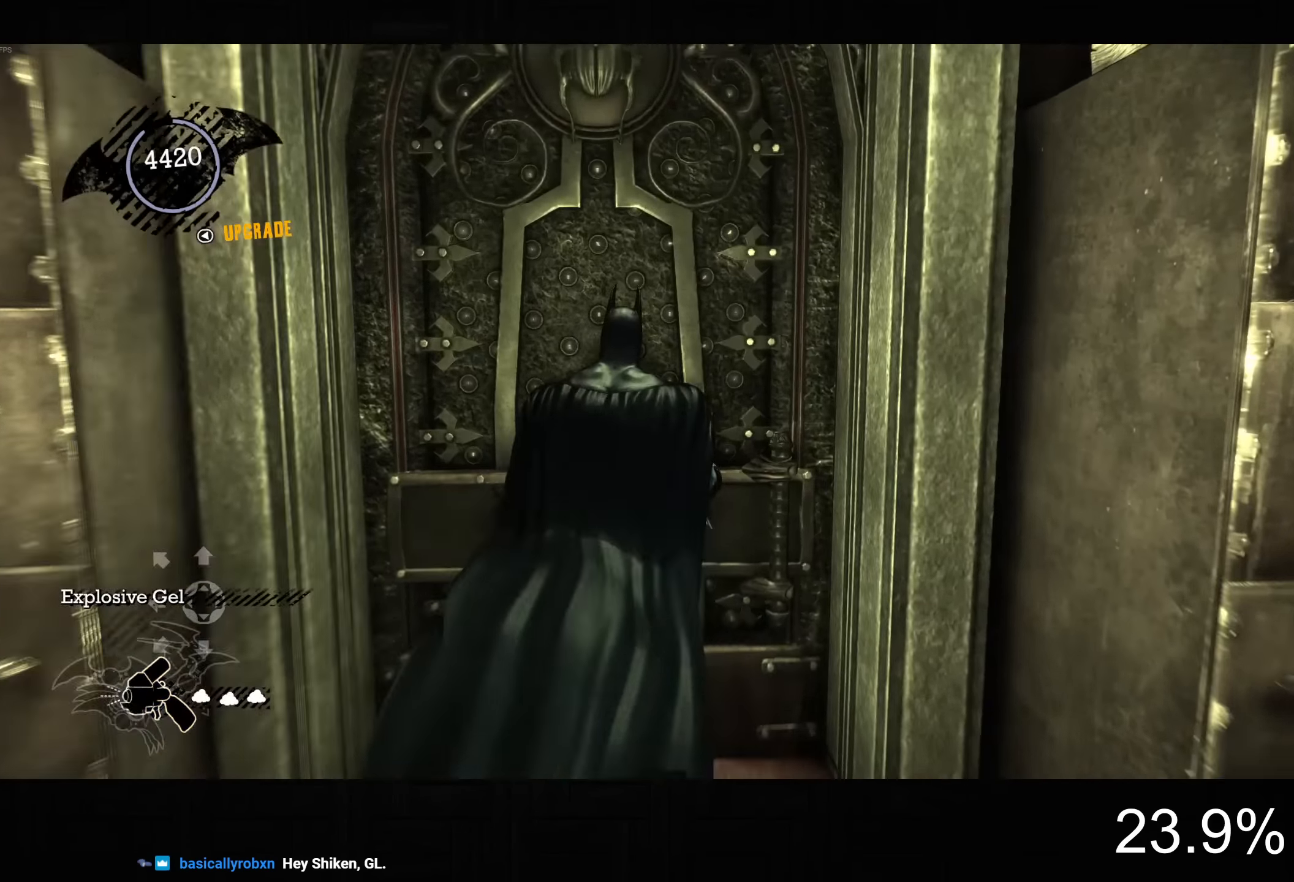
{"dt_ms": 500, "buttons": ["R2"], "left_stick": "up-right", "right_stick": "down", "button_events": [[17, "R1", "up"], [67, "CROSS", "up"], [83, "L2", "up"], [233, "R2", "down"]]}
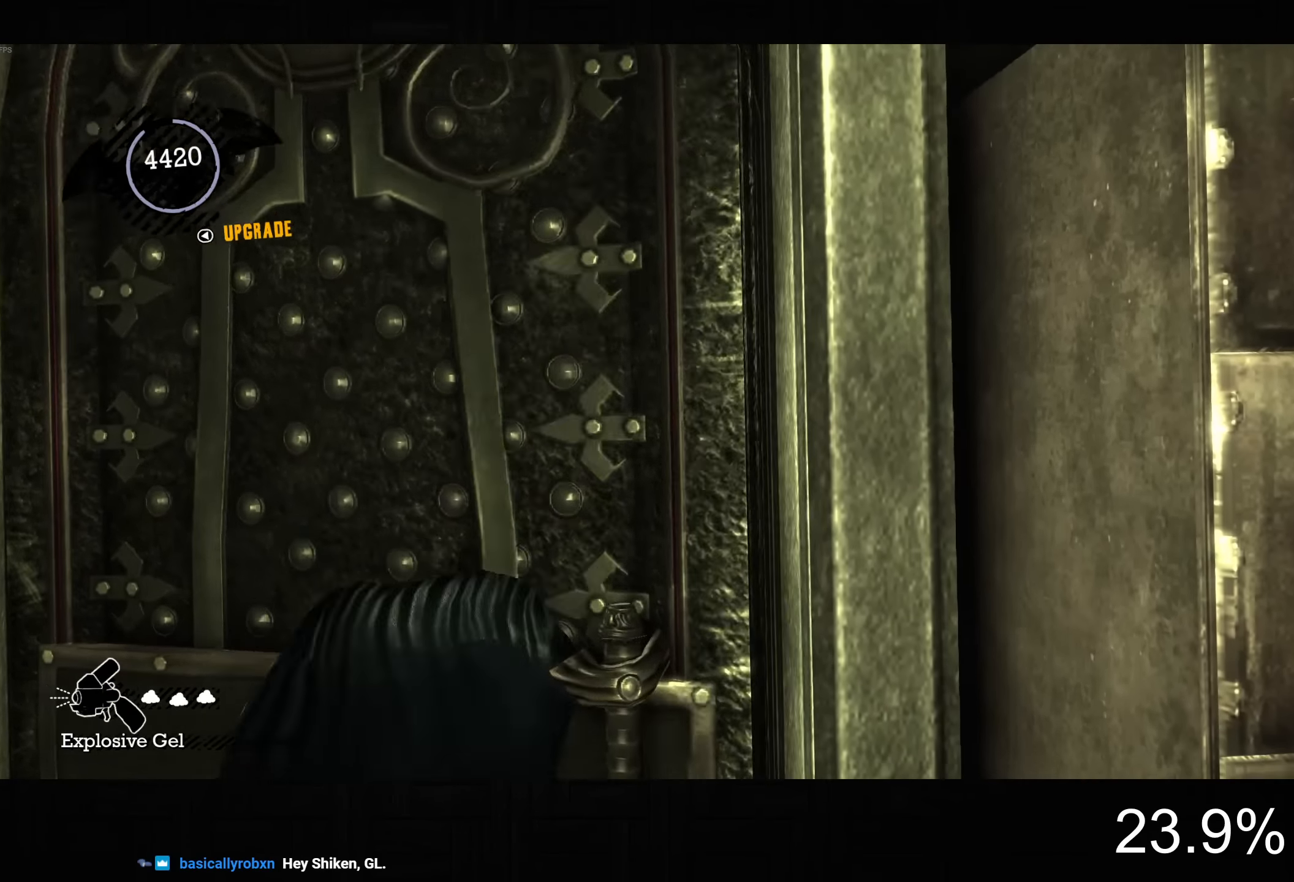
{"dt_ms": 500, "buttons": [], "left_stick": "up", "right_stick": "center", "button_events": [[17, "L1", "down"], [83, "L1", "up"], [500, "R2", "up"]]}
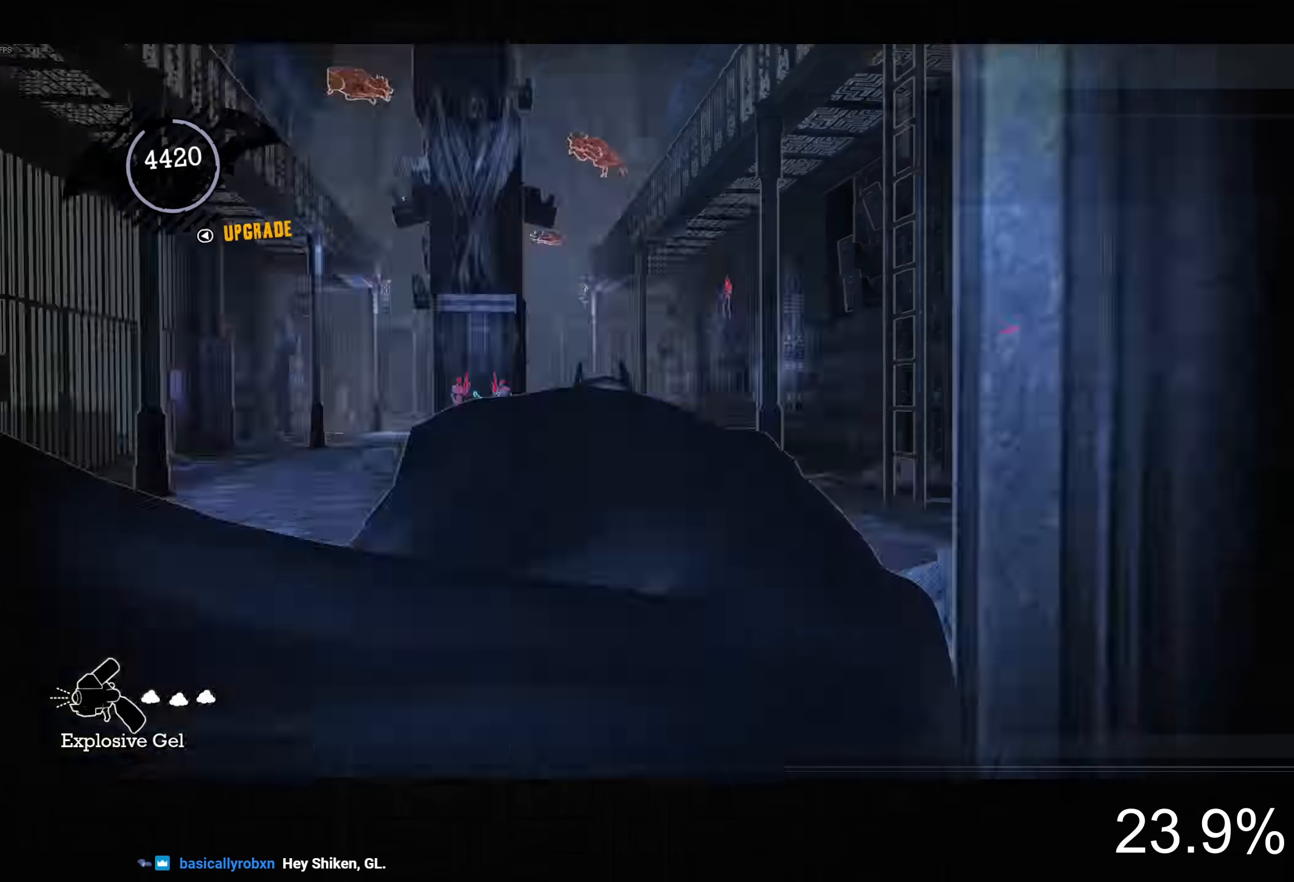
{"dt_ms": 500, "buttons": ["CROSS"], "left_stick": "up", "right_stick": "left", "button_events": [[117, "CROSS", "down"]]}
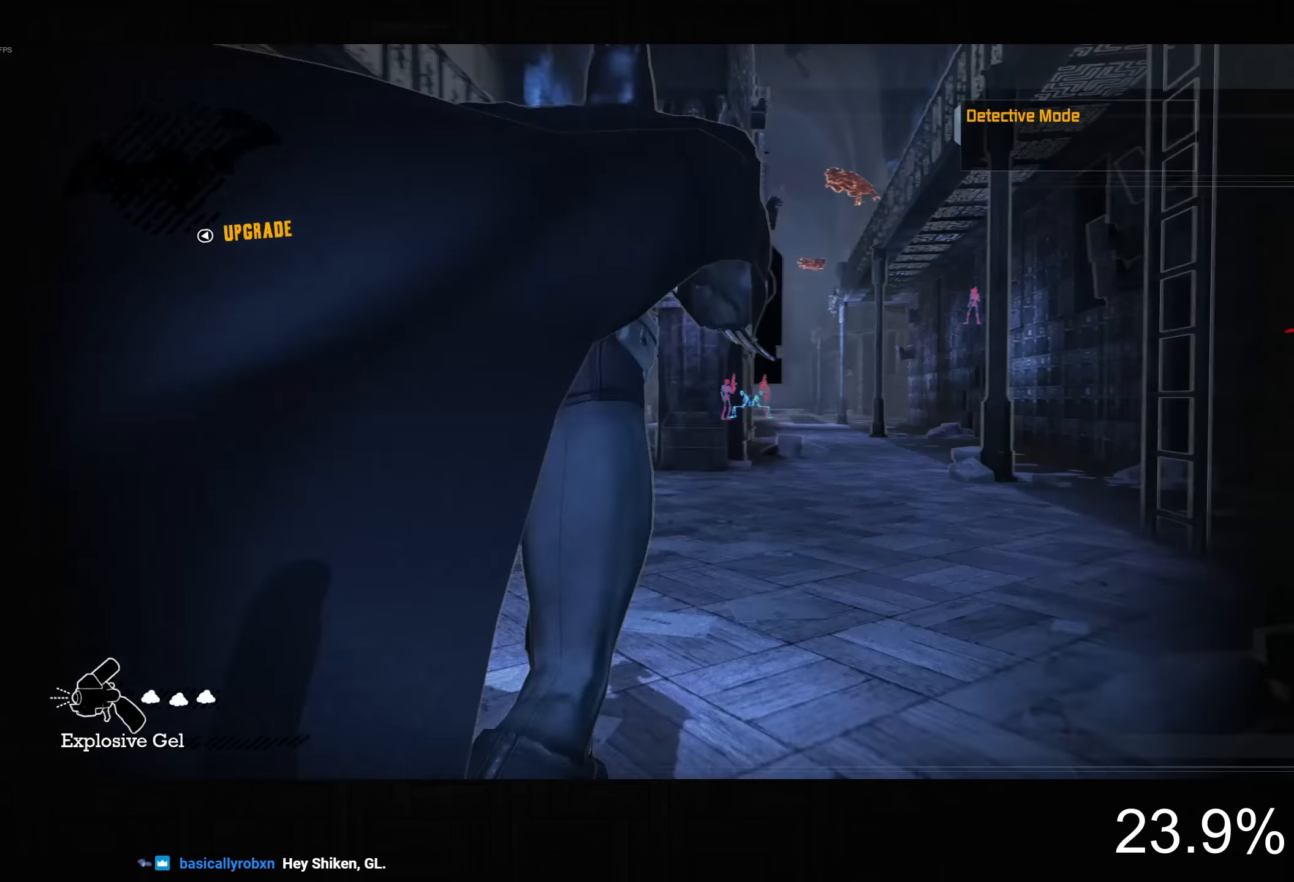
{"dt_ms": 500, "buttons": [], "left_stick": "right", "right_stick": "up-left", "button_events": [[84, "CROSS", "up"]]}
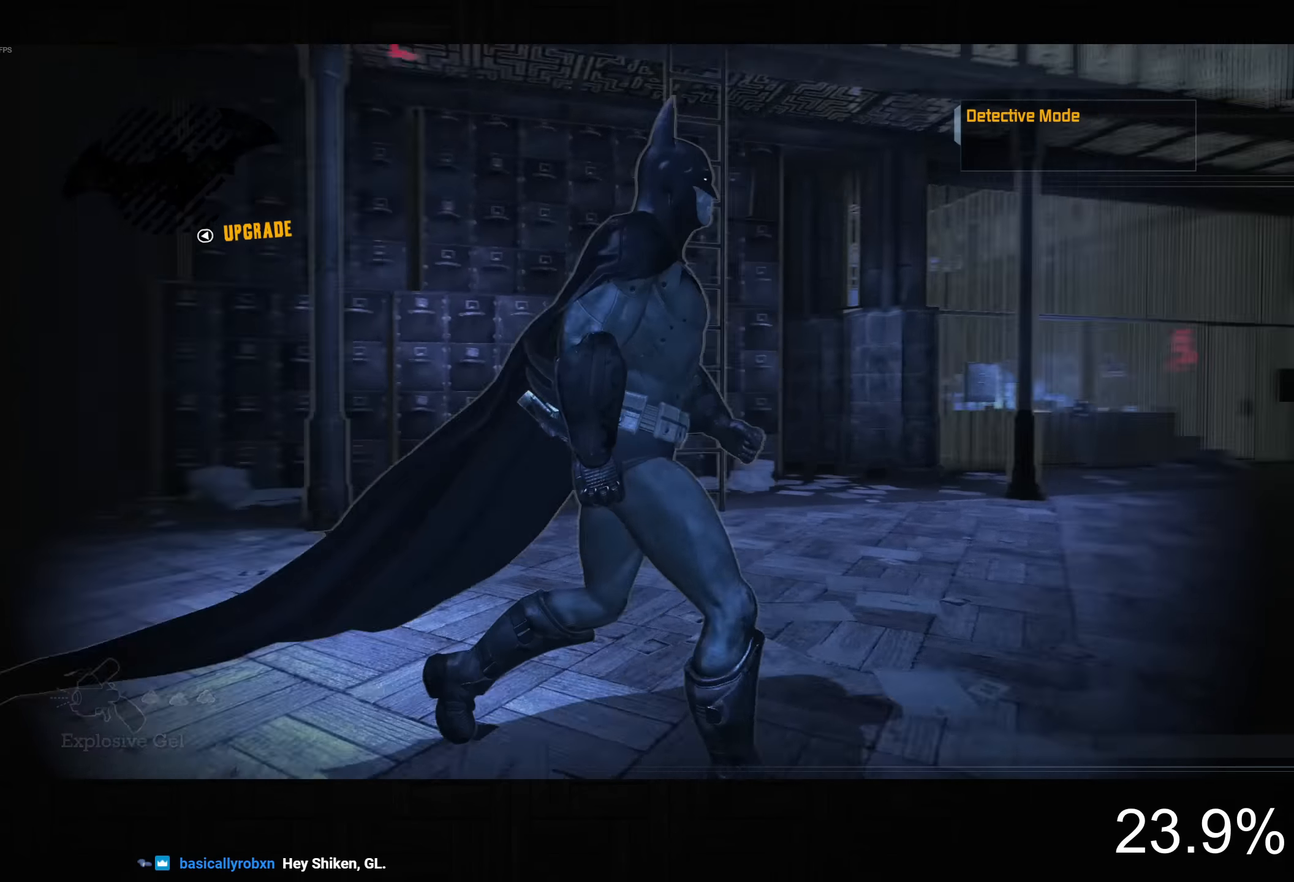
{"dt_ms": 500, "buttons": [], "left_stick": "down-right", "right_stick": "center", "button_events": []}
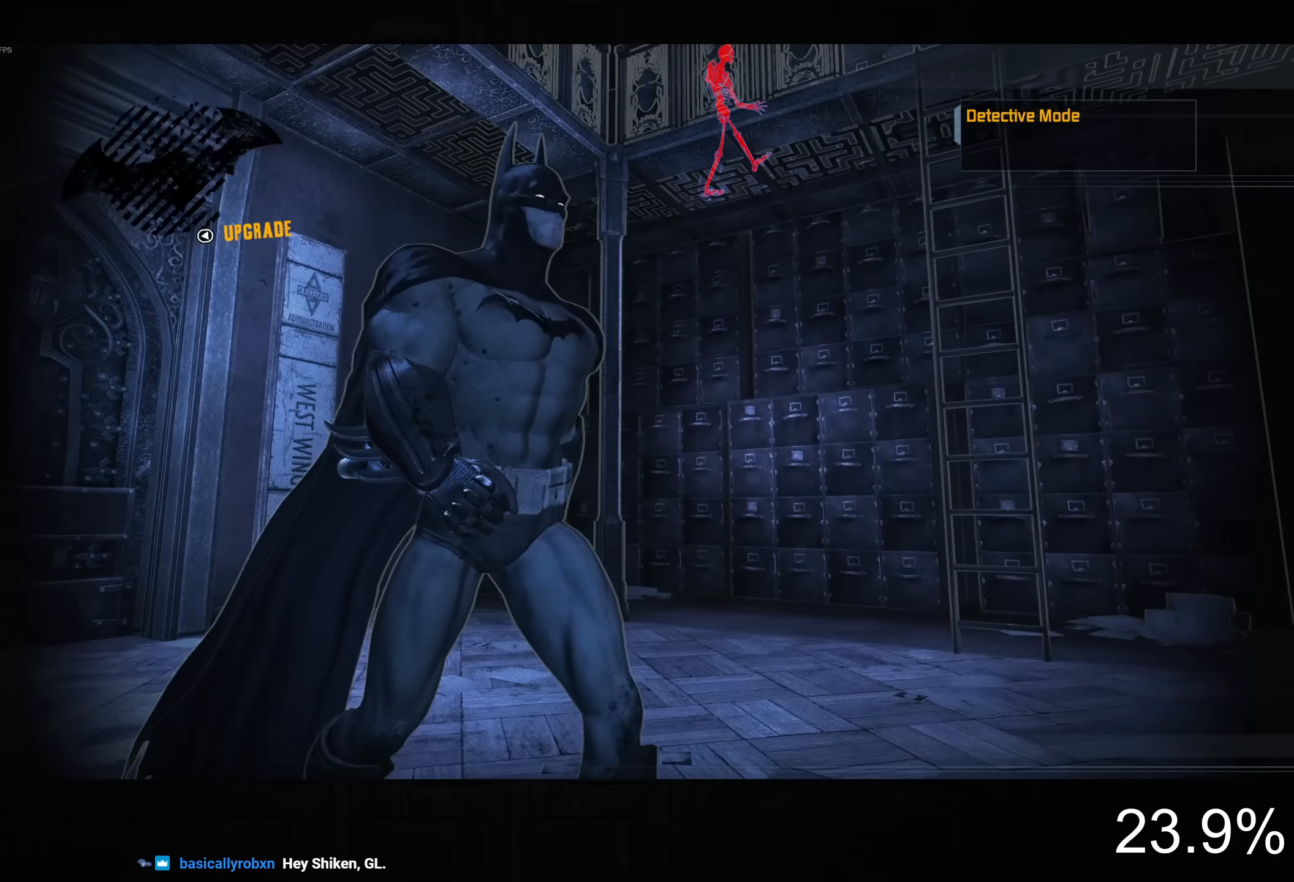
{"dt_ms": 500, "buttons": ["R2"], "left_stick": "down-right", "right_stick": "center", "button_events": [[34, "R2", "down"]]}
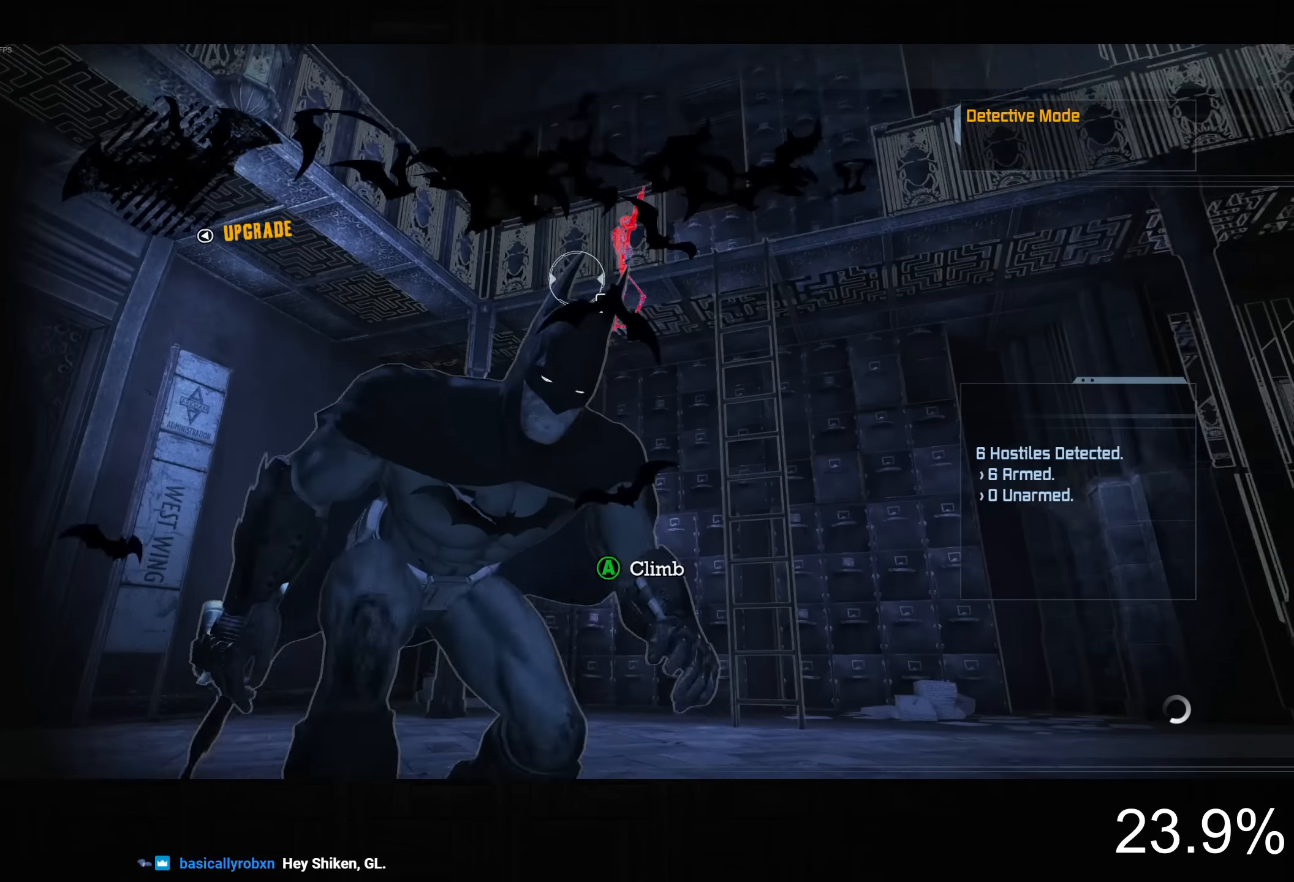
{"dt_ms": 1000, "buttons": ["CROSS"], "left_stick": "down-right", "right_stick": "center", "button_events": [[34, "R2", "up"], [134, "R2", "down"], [234, "R2", "up"], [300, "R2", "down"], [550, "R2", "up"], [900, "CROSS", "down"]]}
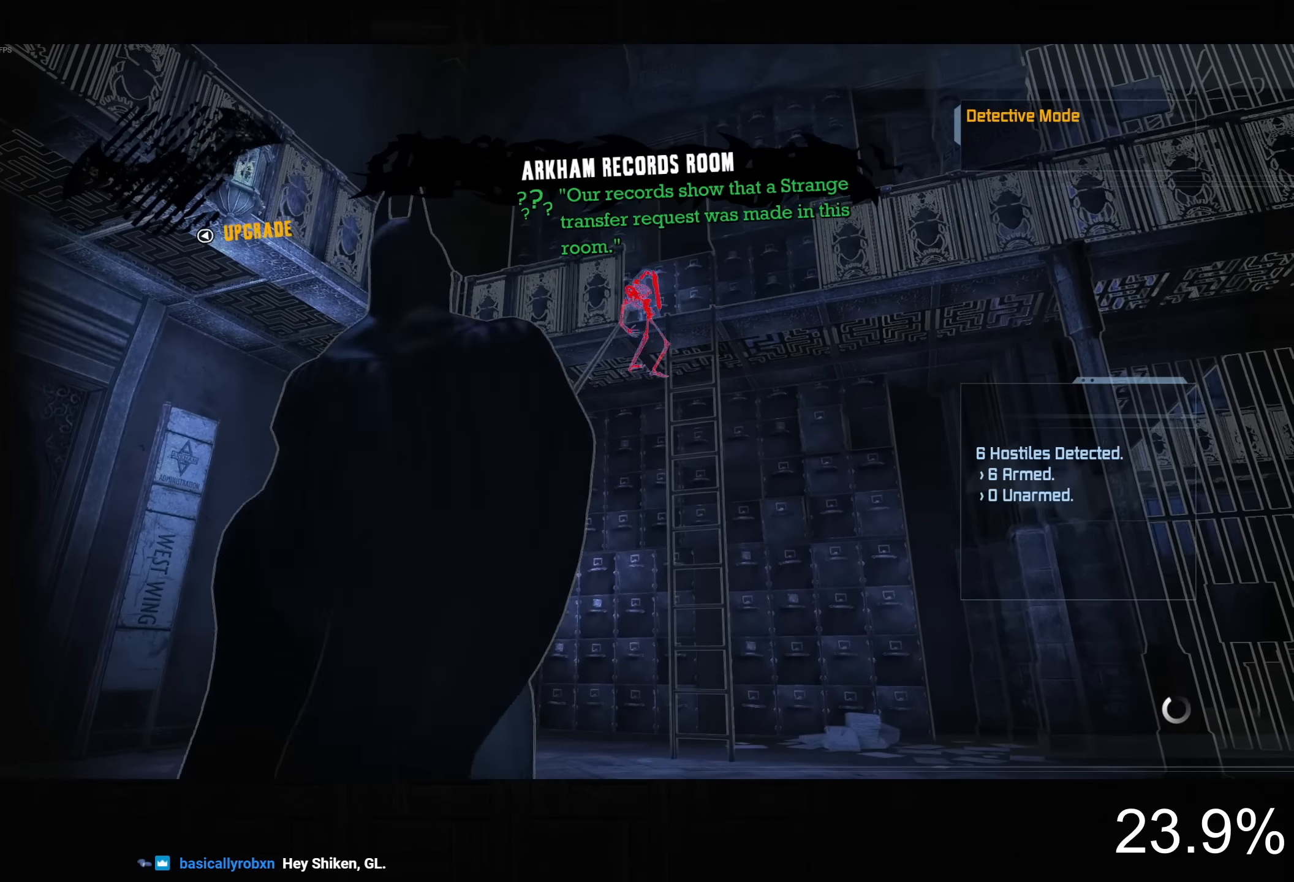
{"dt_ms": 500, "buttons": ["CROSS"], "left_stick": "down-right", "right_stick": "right", "button_events": []}
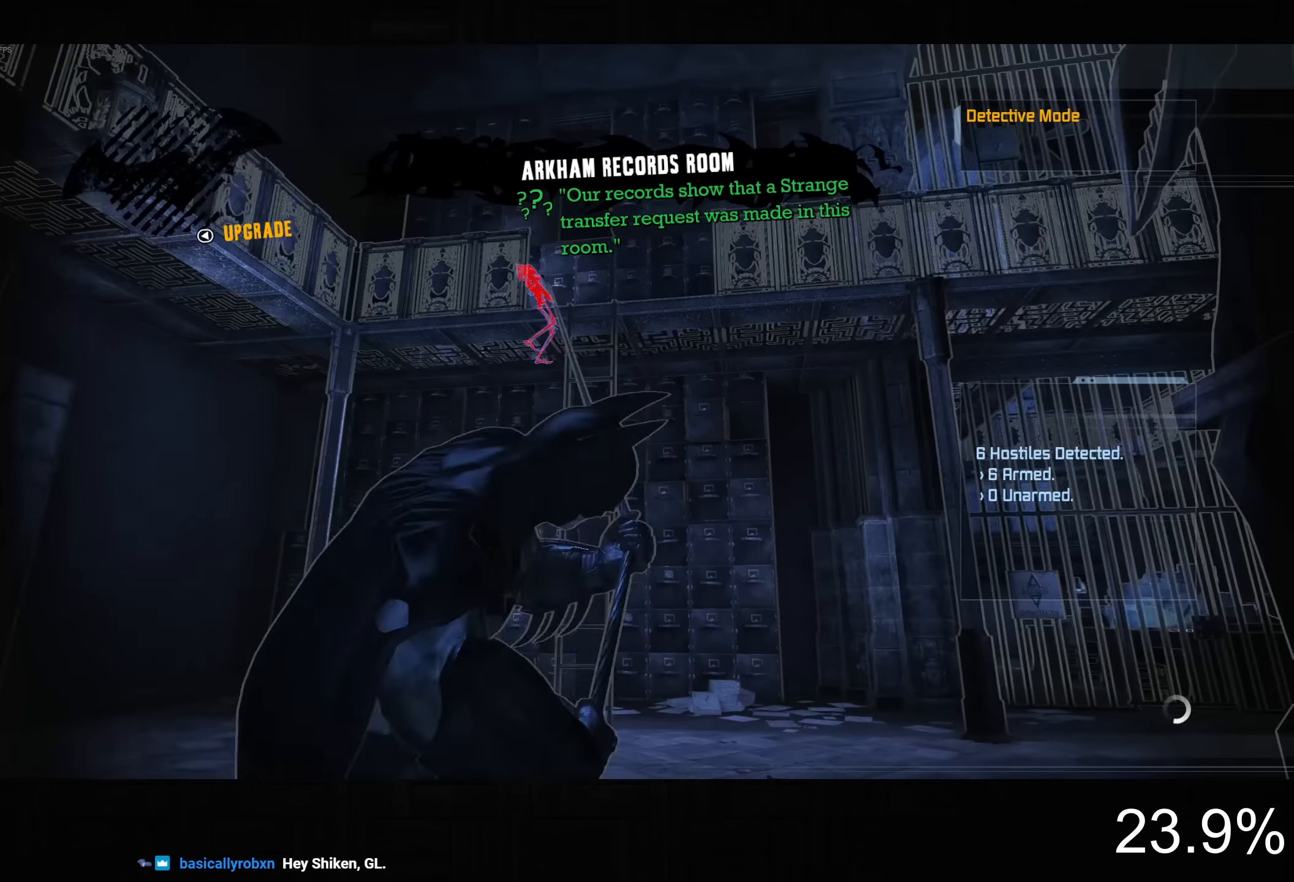
{"dt_ms": 500, "buttons": ["CROSS"], "left_stick": "down-right", "right_stick": "right", "button_events": []}
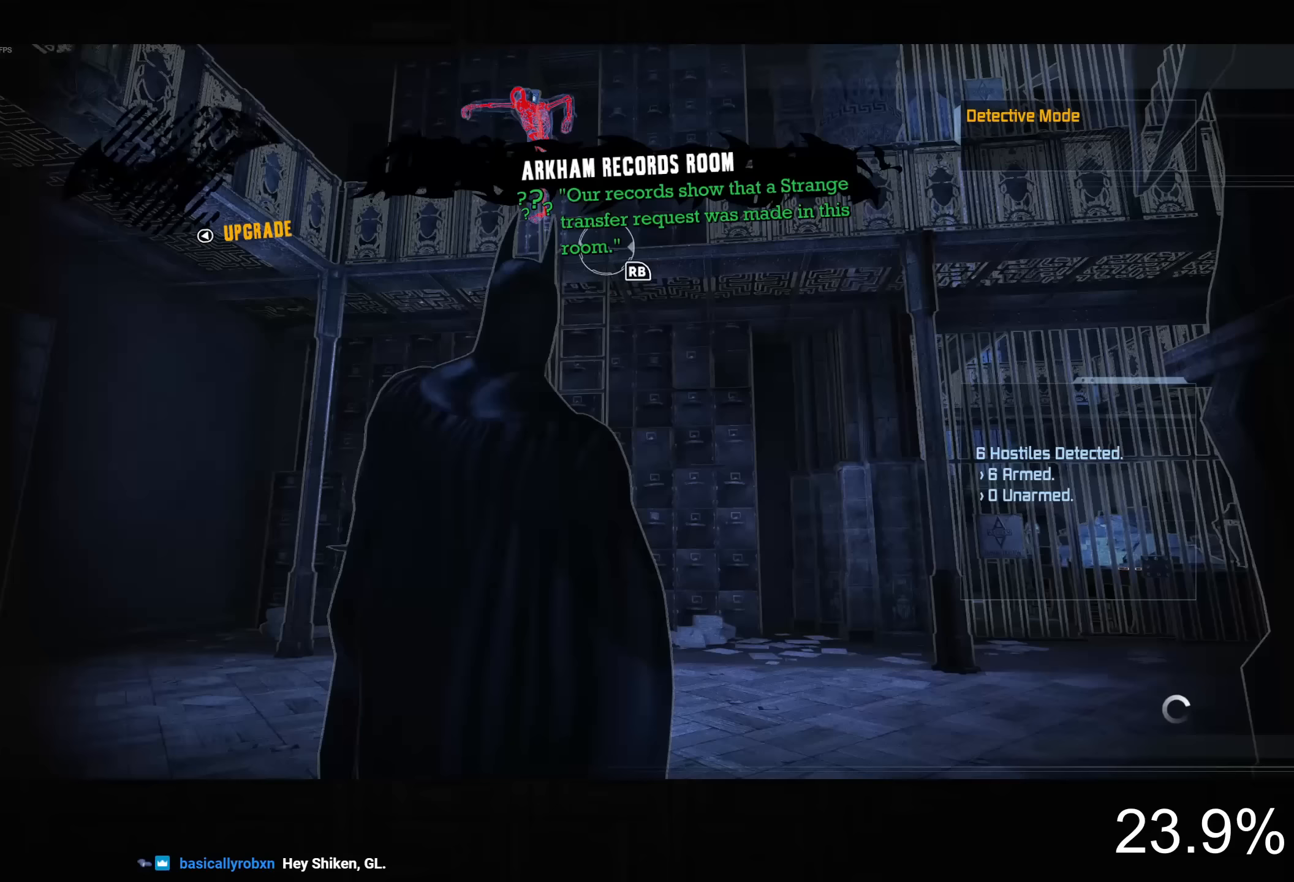
{"dt_ms": 500, "buttons": ["CROSS"], "left_stick": "down-right", "right_stick": "down-right", "button_events": []}
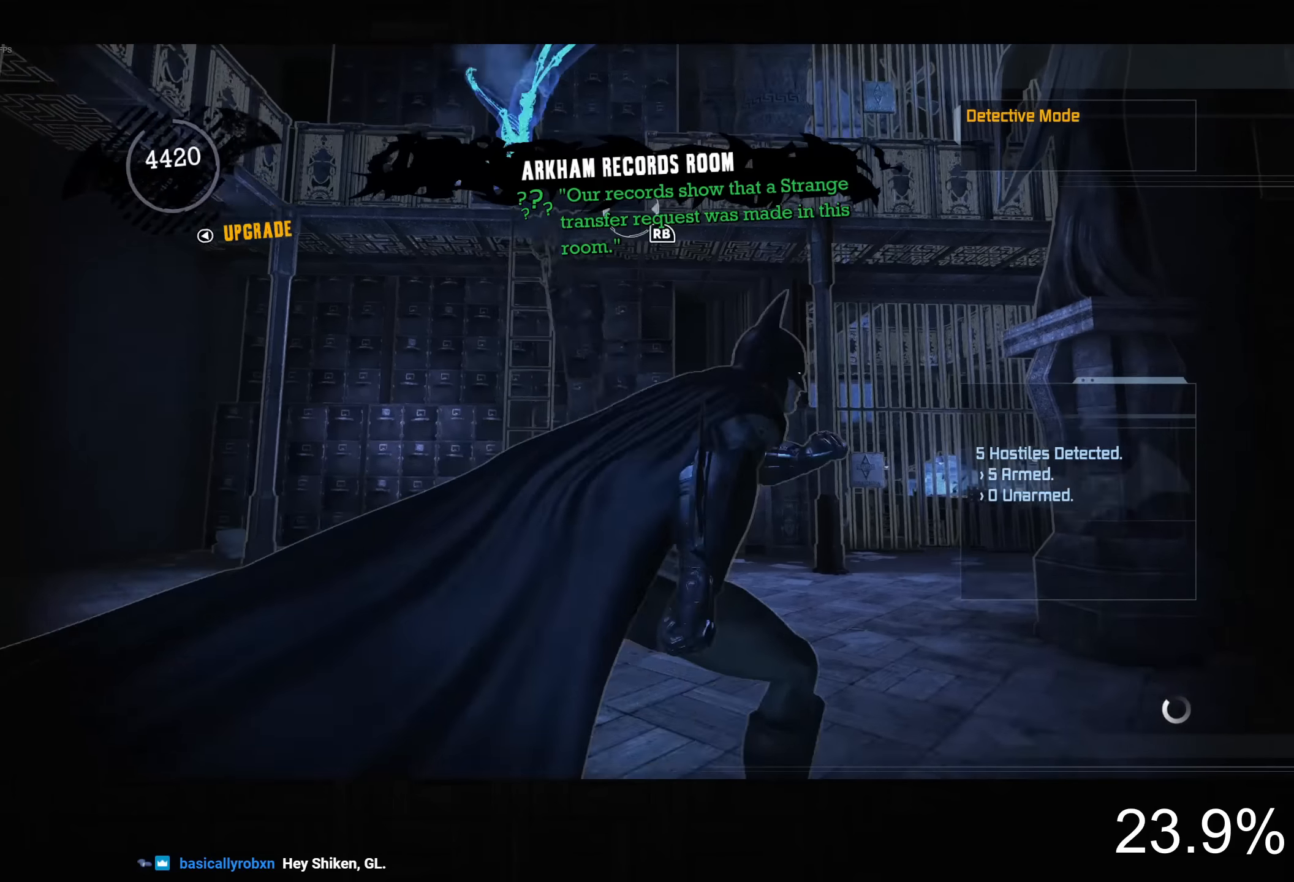
{"dt_ms": 500, "buttons": ["CROSS"], "left_stick": "up-right", "right_stick": "down", "button_events": []}